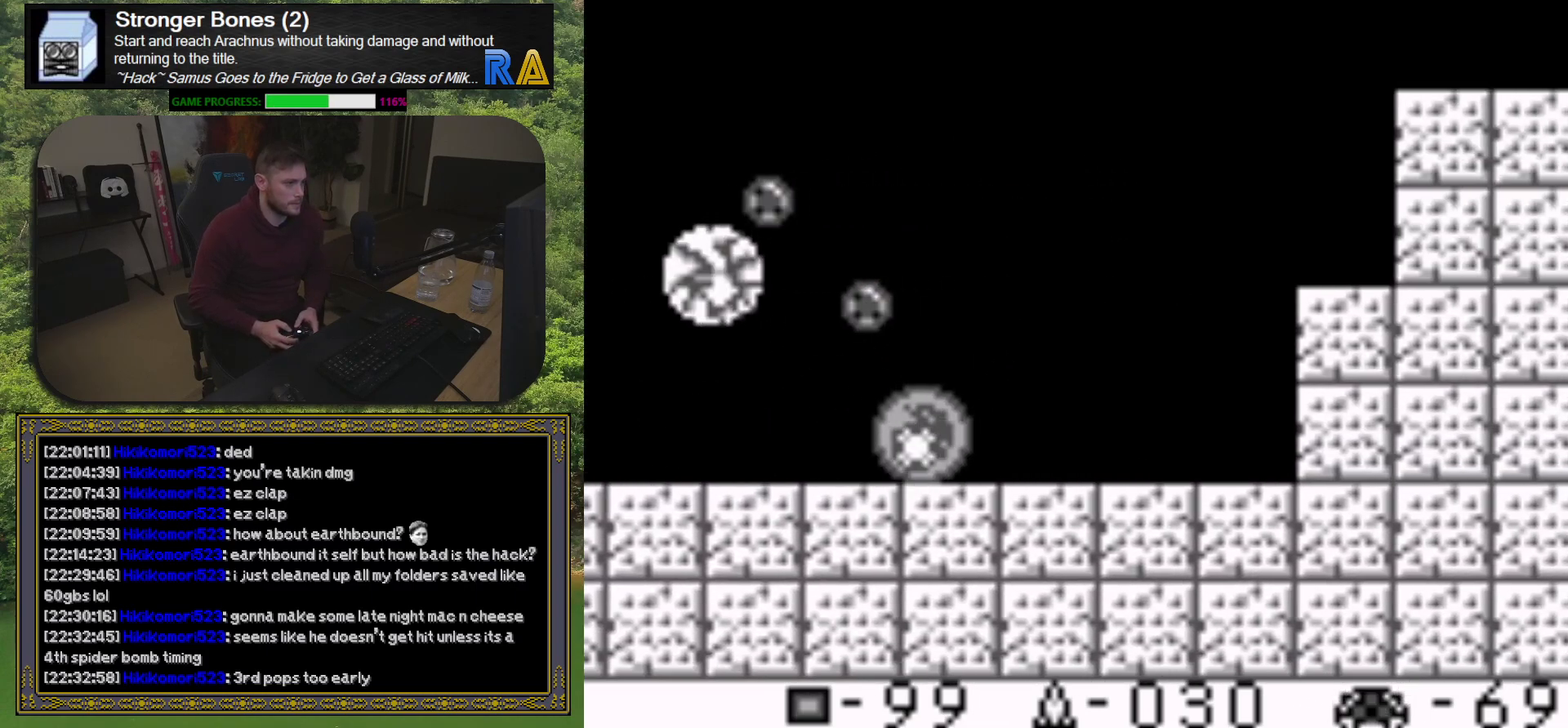
Gameplay with a controller (Xbox layout); each line is a JSON object with the inputs held at the frame after it. "events" lists button and stick changes between this image and that frame as [ms after this image, input, new state], when the widget could be followed in between. Not read: L3 R3 left_stick right_stick.
{"buttons": ["X", "DPAD_RIGHT"], "events": [[50, "X", "up"], [83, "DPAD_RIGHT", "up"], [117, "X", "down"], [133, "DPAD_LEFT", "down"], [217, "X", "up"], [233, "DPAD_LEFT", "up"], [283, "X", "down"], [300, "DPAD_RIGHT", "down"], [400, "X", "up"], [450, "X", "down"]]}
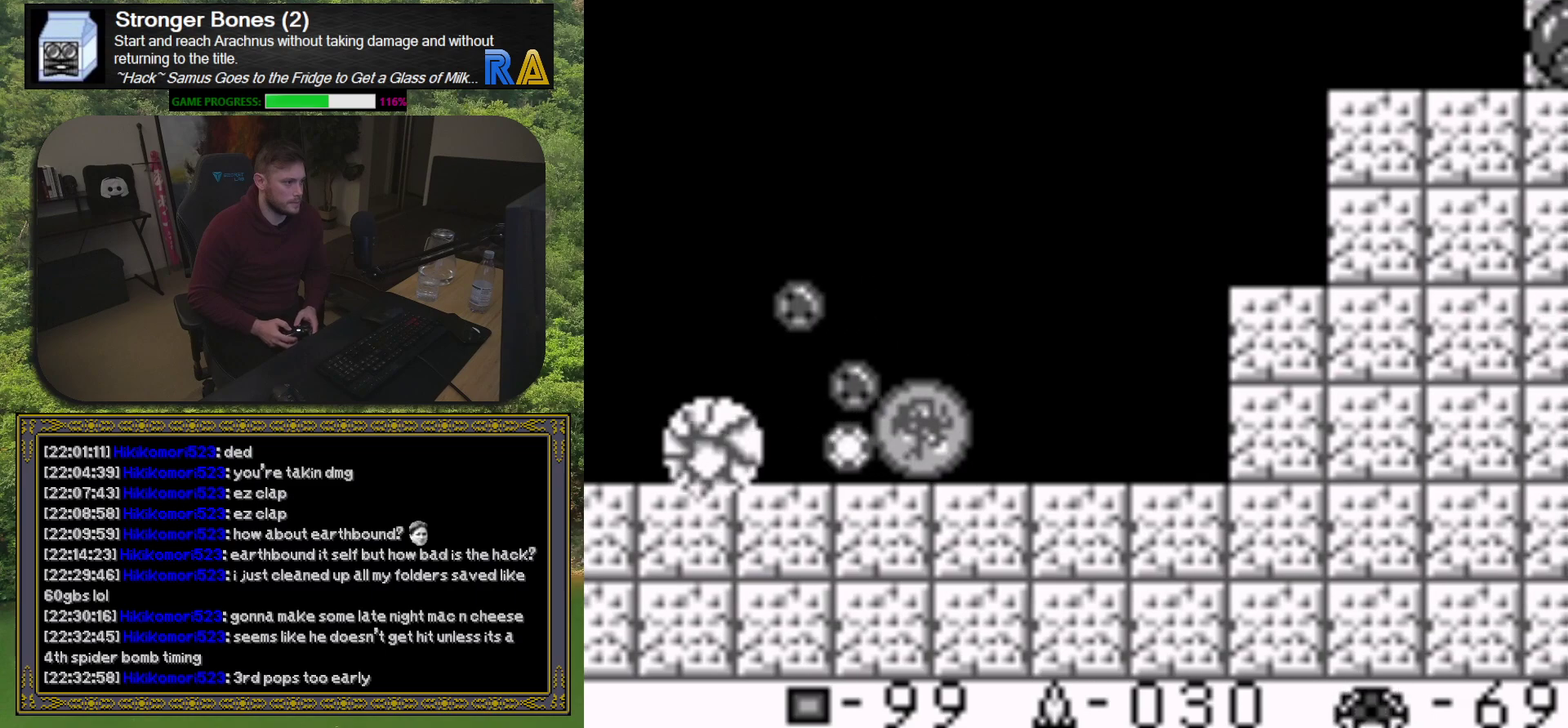
{"buttons": ["X", "DPAD_RIGHT"], "events": [[50, "X", "up"], [117, "X", "down"], [200, "X", "up"], [217, "DPAD_RIGHT", "up"], [233, "DPAD_LEFT", "down"], [283, "X", "down"], [367, "DPAD_LEFT", "up"], [383, "X", "up"], [417, "DPAD_RIGHT", "down"], [450, "X", "down"]]}
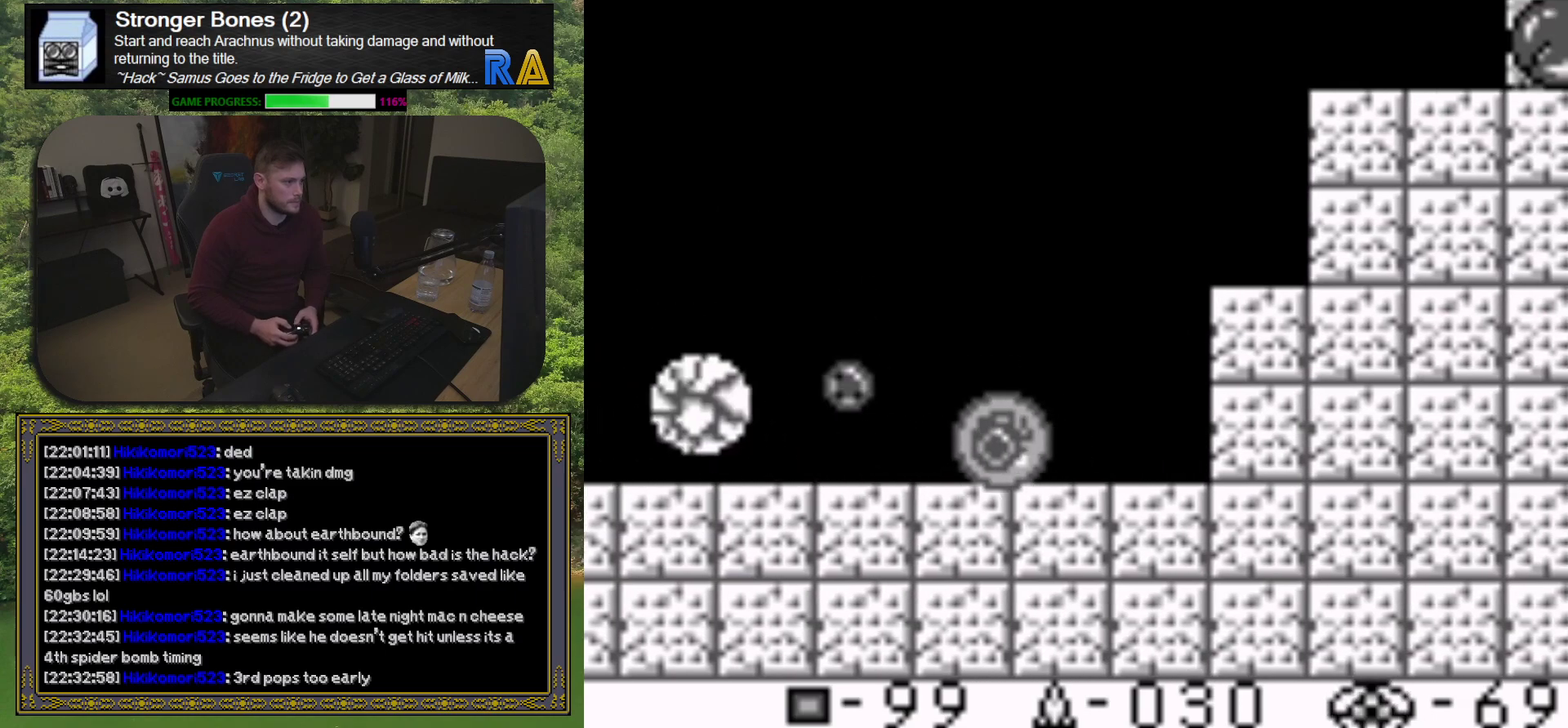
{"buttons": ["X", "DPAD_RIGHT"], "events": [[67, "X", "up"], [117, "X", "down"], [200, "DPAD_RIGHT", "up"], [217, "X", "up"], [233, "DPAD_LEFT", "down"], [283, "X", "down"], [383, "X", "up"], [450, "DPAD_LEFT", "up"], [467, "X", "down"], [483, "DPAD_RIGHT", "down"]]}
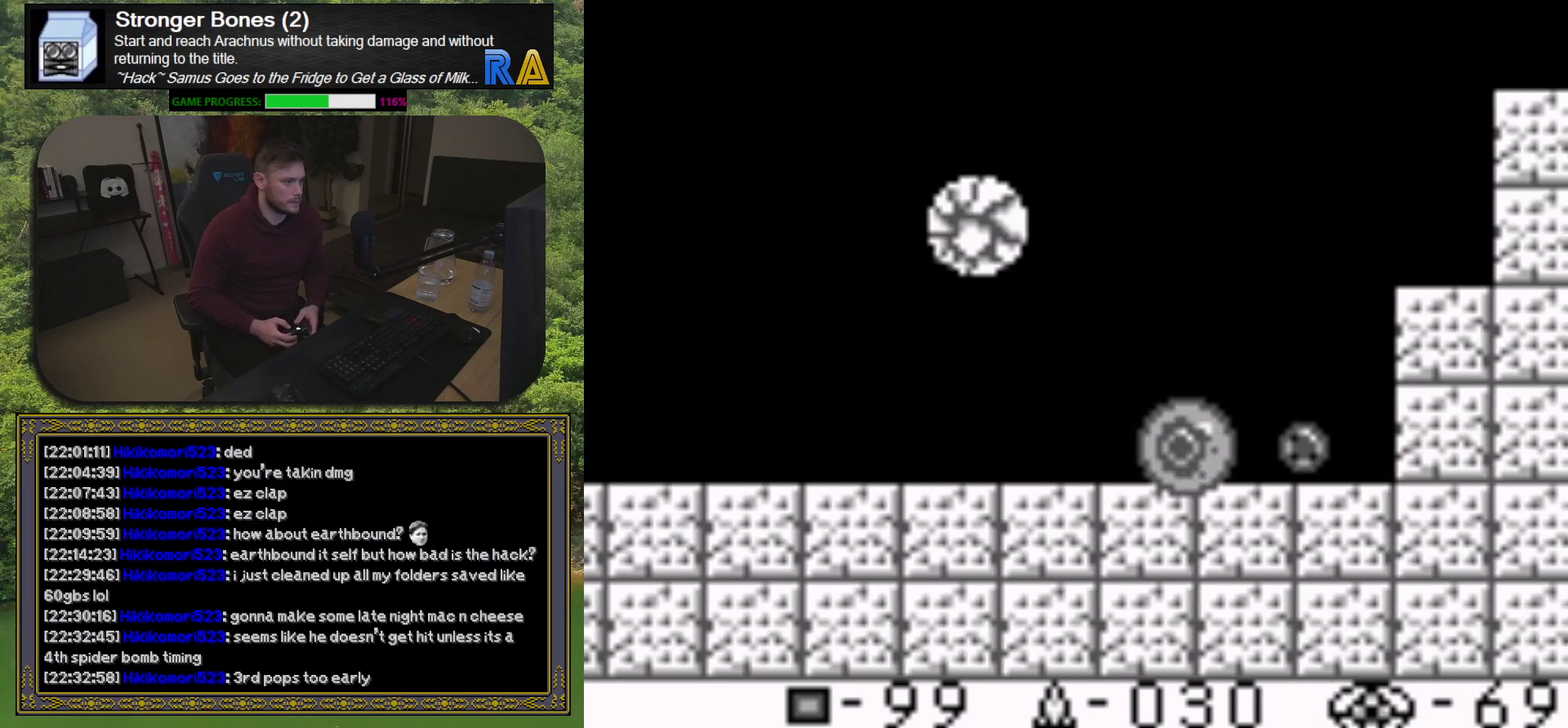
{"buttons": ["X", "DPAD_LEFT"], "events": [[67, "X", "up"], [133, "X", "down"], [167, "DPAD_RIGHT", "up"], [233, "X", "up"], [300, "X", "down"], [400, "DPAD_LEFT", "down"], [400, "X", "up"], [483, "X", "down"]]}
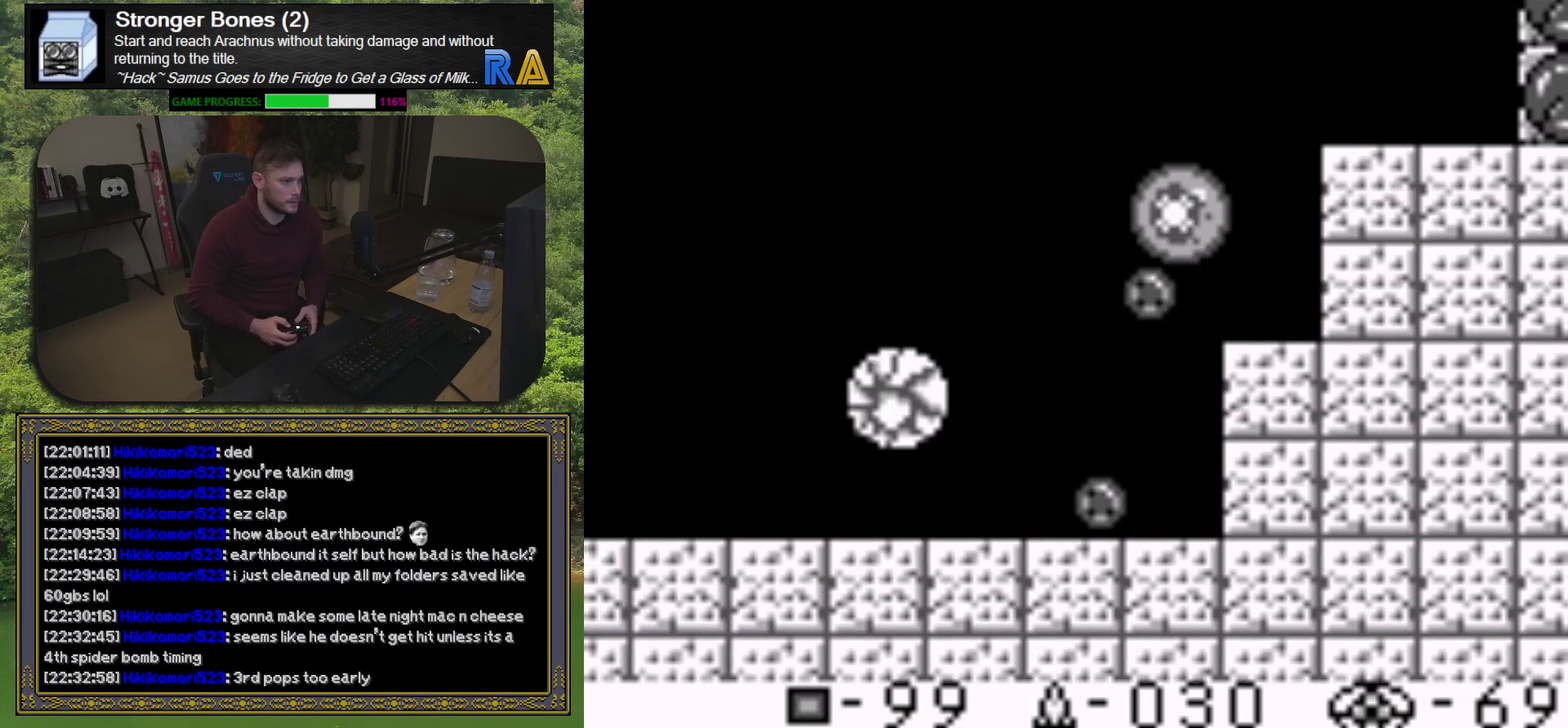
{"buttons": ["X", "DPAD_RIGHT"], "events": [[17, "DPAD_LEFT", "up"], [83, "X", "up"], [133, "X", "down"], [250, "X", "up"], [300, "DPAD_RIGHT", "down"], [317, "X", "down"], [417, "X", "up"], [467, "X", "down"]]}
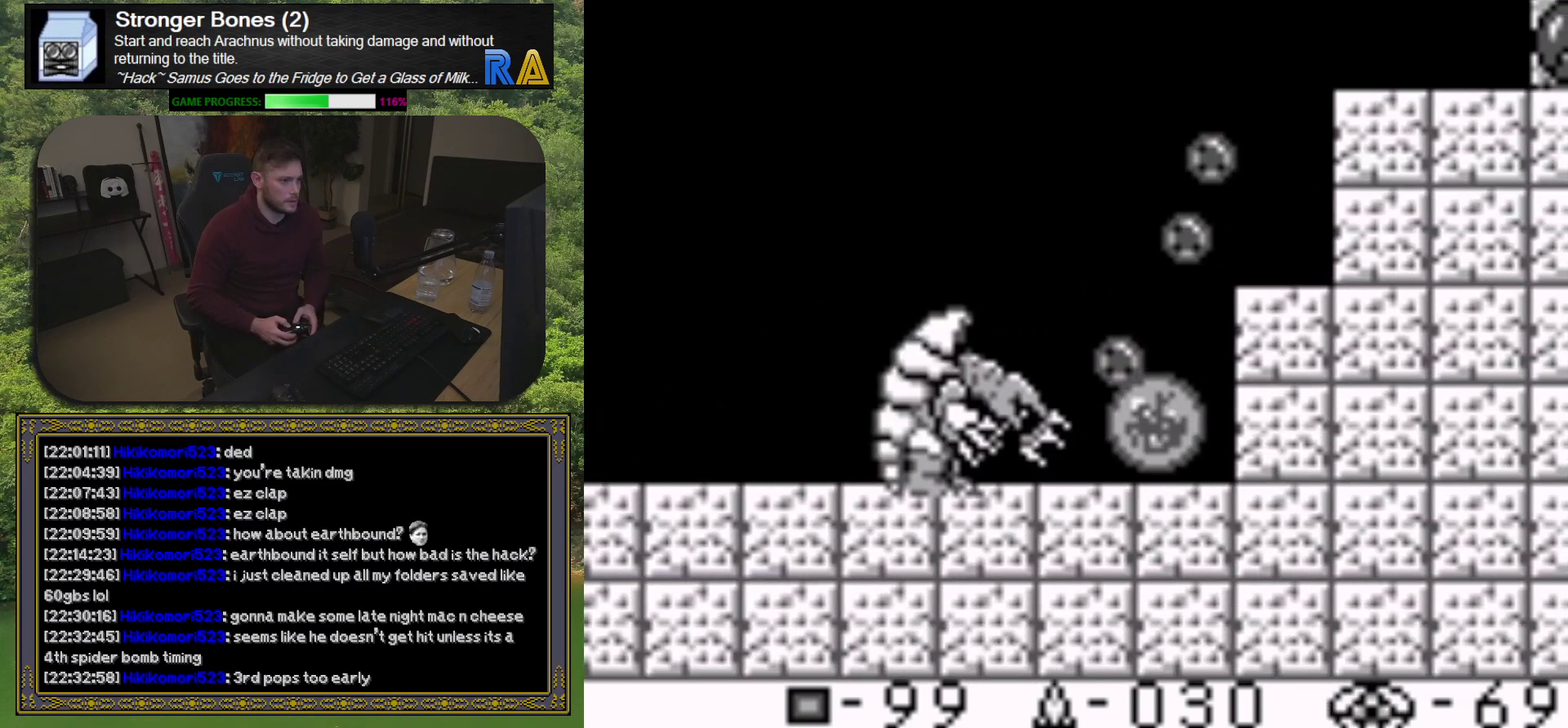
{"buttons": ["X"], "events": [[67, "X", "up"], [133, "X", "down"], [183, "DPAD_RIGHT", "up"], [233, "X", "up"], [300, "X", "down"], [333, "DPAD_RIGHT", "down"], [400, "X", "up"], [467, "X", "down"], [483, "DPAD_RIGHT", "up"]]}
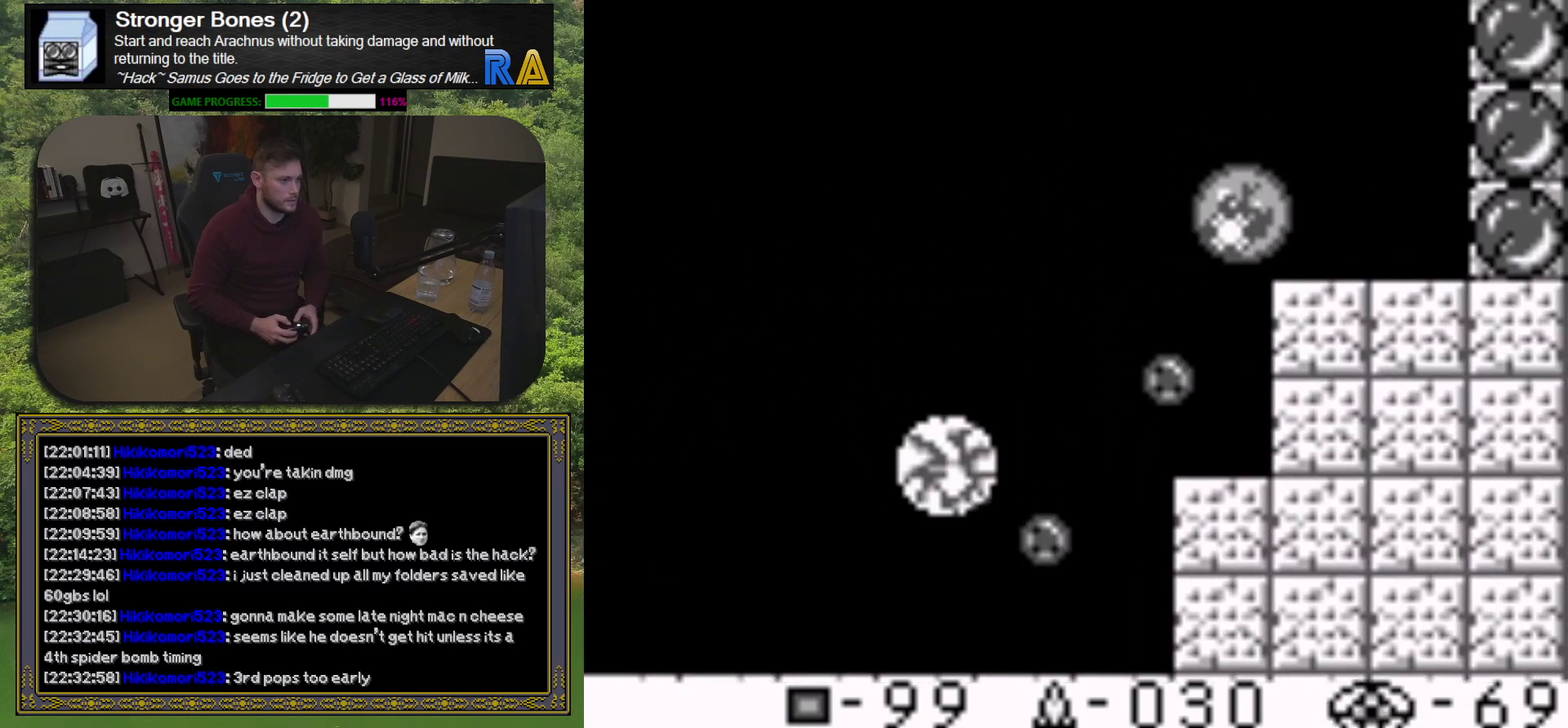
{"buttons": ["X", "DPAD_DOWN", "DPAD_RIGHT"], "events": [[50, "X", "up"], [83, "DPAD_LEFT", "down"], [133, "X", "down"], [167, "DPAD_LEFT", "up"], [217, "X", "up"], [283, "DPAD_LEFT", "down"], [300, "X", "down"], [417, "X", "up"], [467, "DPAD_LEFT", "up"], [483, "DPAD_DOWN", "down"], [483, "DPAD_RIGHT", "down"], [483, "X", "down"]]}
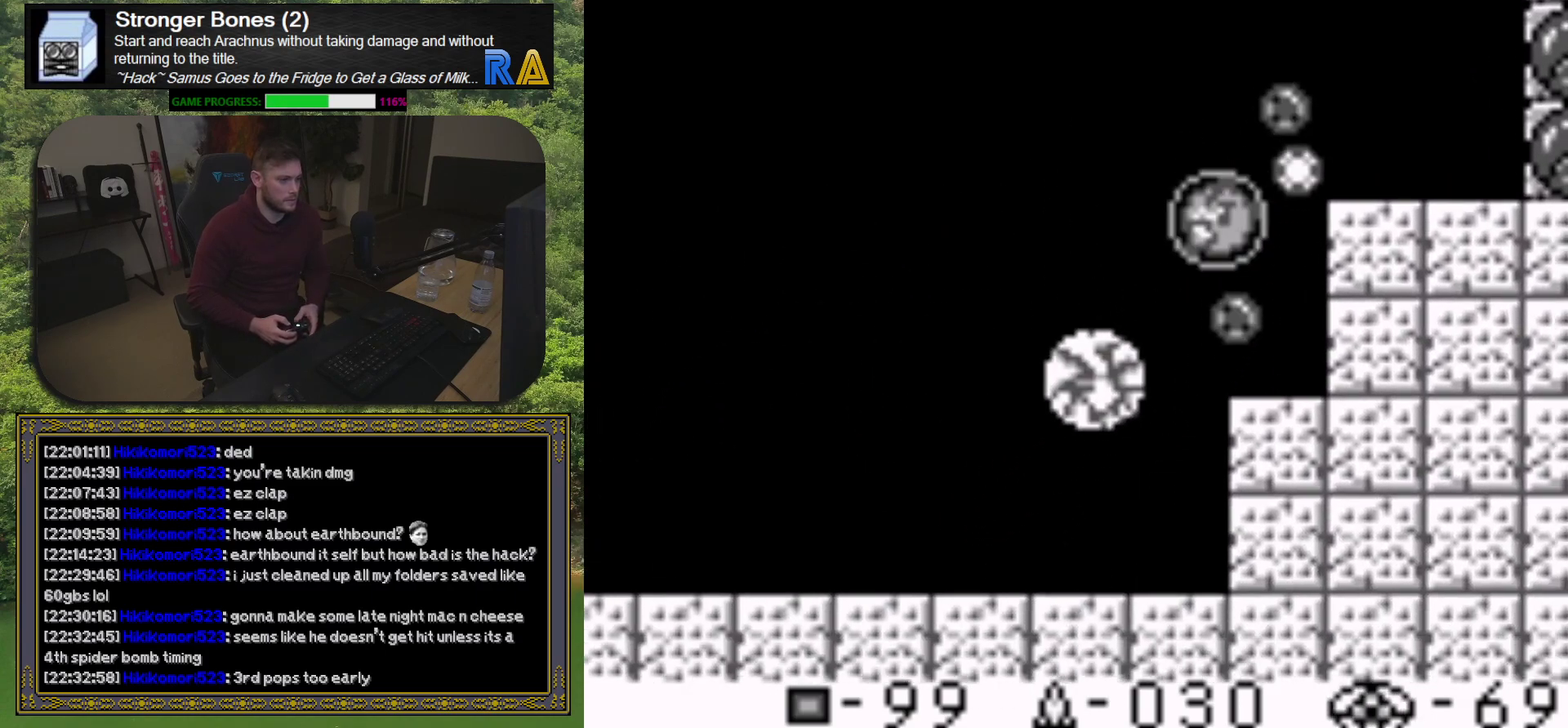
{"buttons": ["X"], "events": [[17, "DPAD_DOWN", "up"], [83, "X", "up"], [150, "X", "down"], [250, "X", "up"], [267, "DPAD_RIGHT", "up"], [300, "DPAD_LEFT", "down"], [317, "X", "down"], [383, "DPAD_LEFT", "up"], [400, "X", "up"], [417, "DPAD_LEFT", "down"], [467, "DPAD_LEFT", "up"], [483, "X", "down"]]}
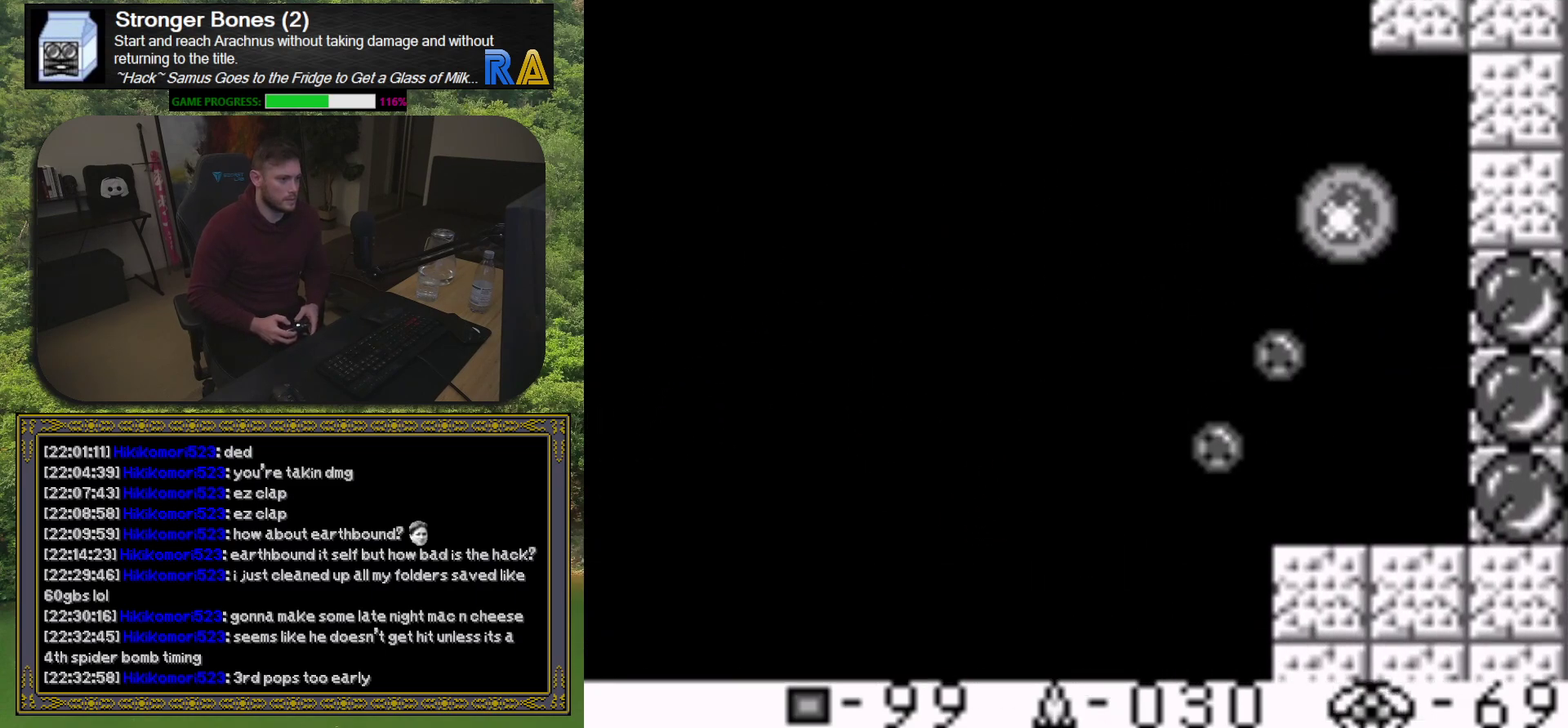
{"buttons": ["DPAD_RIGHT"], "events": [[83, "DPAD_LEFT", "down"], [100, "X", "up"], [183, "X", "down"], [267, "DPAD_LEFT", "up"], [300, "X", "up"], [367, "X", "down"], [383, "DPAD_DOWN", "down"], [383, "DPAD_RIGHT", "down"], [433, "DPAD_DOWN", "up"], [483, "X", "up"]]}
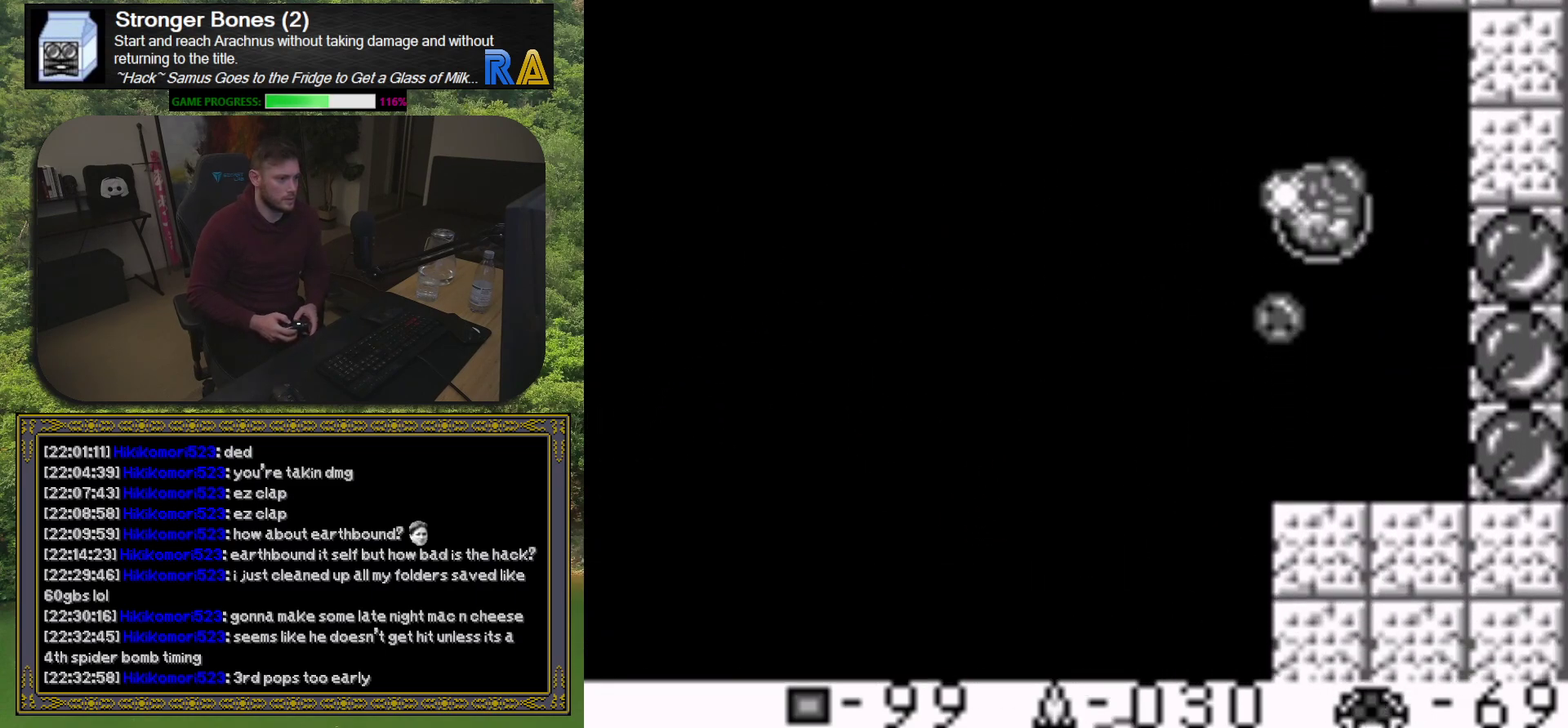
{"buttons": ["X", "DPAD_LEFT"], "events": [[67, "X", "down"], [167, "X", "up"], [183, "DPAD_RIGHT", "up"], [200, "DPAD_LEFT", "down"], [250, "X", "down"], [367, "X", "up"], [467, "X", "down"]]}
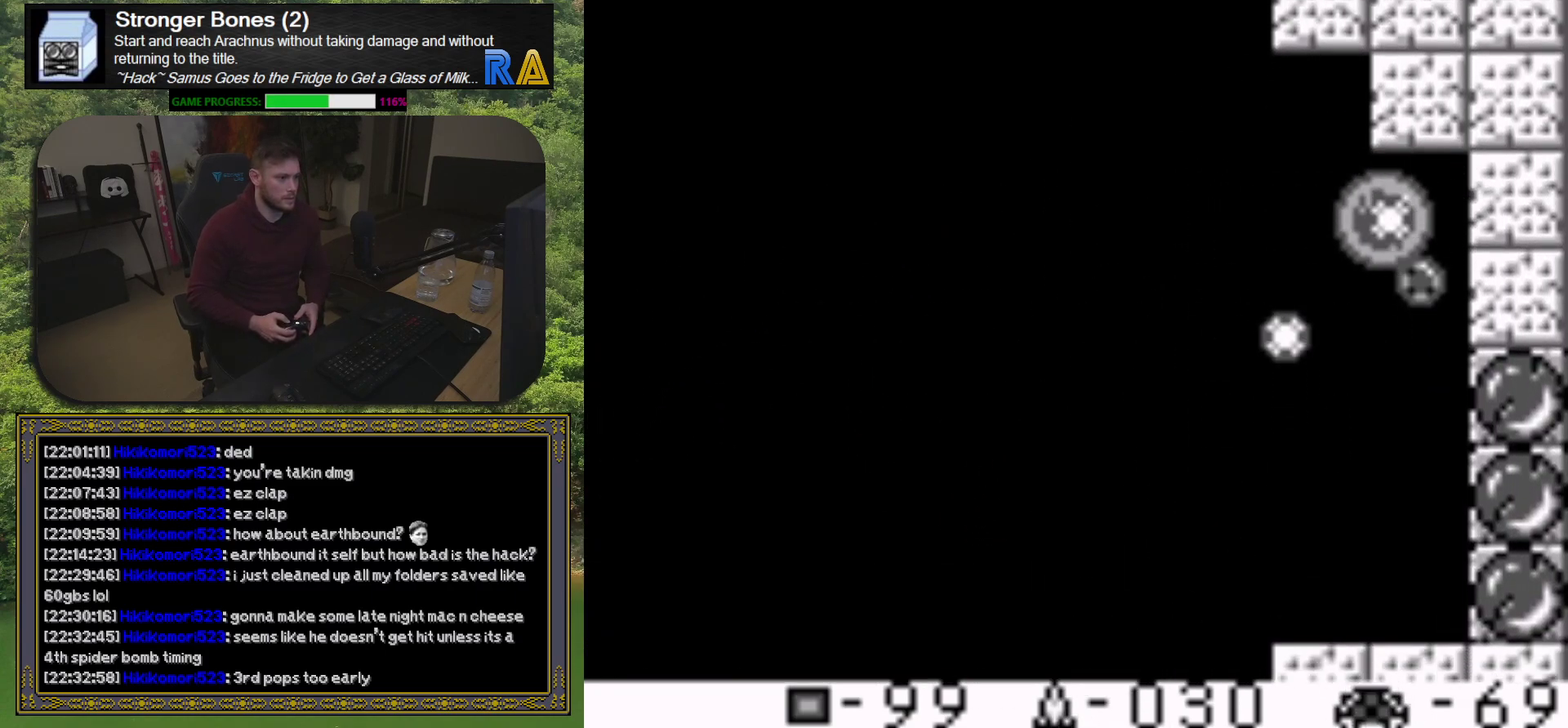
{"buttons": ["DPAD_LEFT"], "events": [[67, "X", "up"], [100, "DPAD_LEFT", "up"], [150, "DPAD_RIGHT", "down"], [167, "X", "down"], [283, "X", "up"], [383, "X", "down"], [400, "DPAD_RIGHT", "up"], [433, "DPAD_LEFT", "down"], [500, "X", "up"]]}
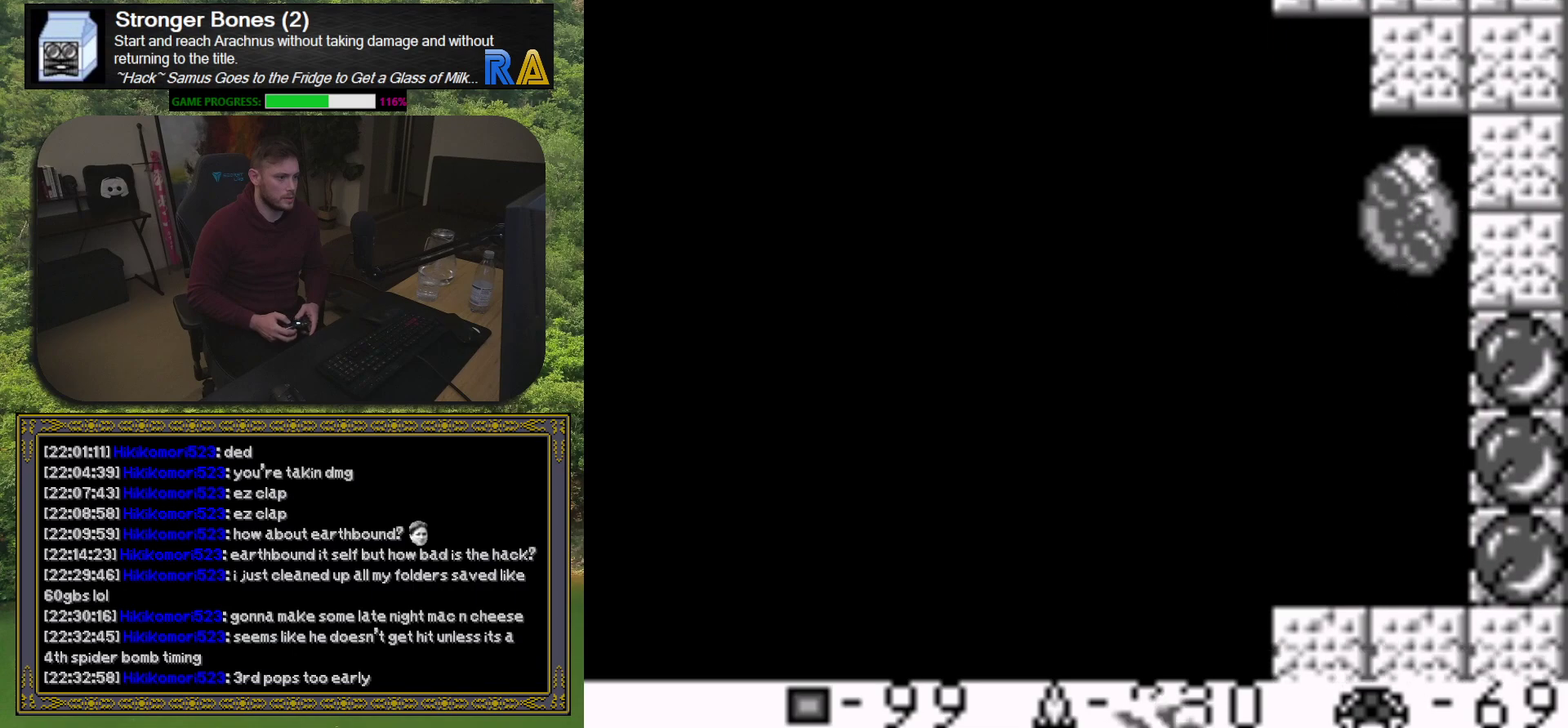
{"buttons": ["DPAD_DOWN"], "events": [[150, "X", "down"], [217, "DPAD_DOWN", "down"], [217, "DPAD_LEFT", "up"], [233, "DPAD_RIGHT", "down"], [267, "X", "up"], [317, "DPAD_DOWN", "up"], [333, "X", "down"], [383, "DPAD_DOWN", "down"], [450, "X", "up"], [483, "DPAD_RIGHT", "up"]]}
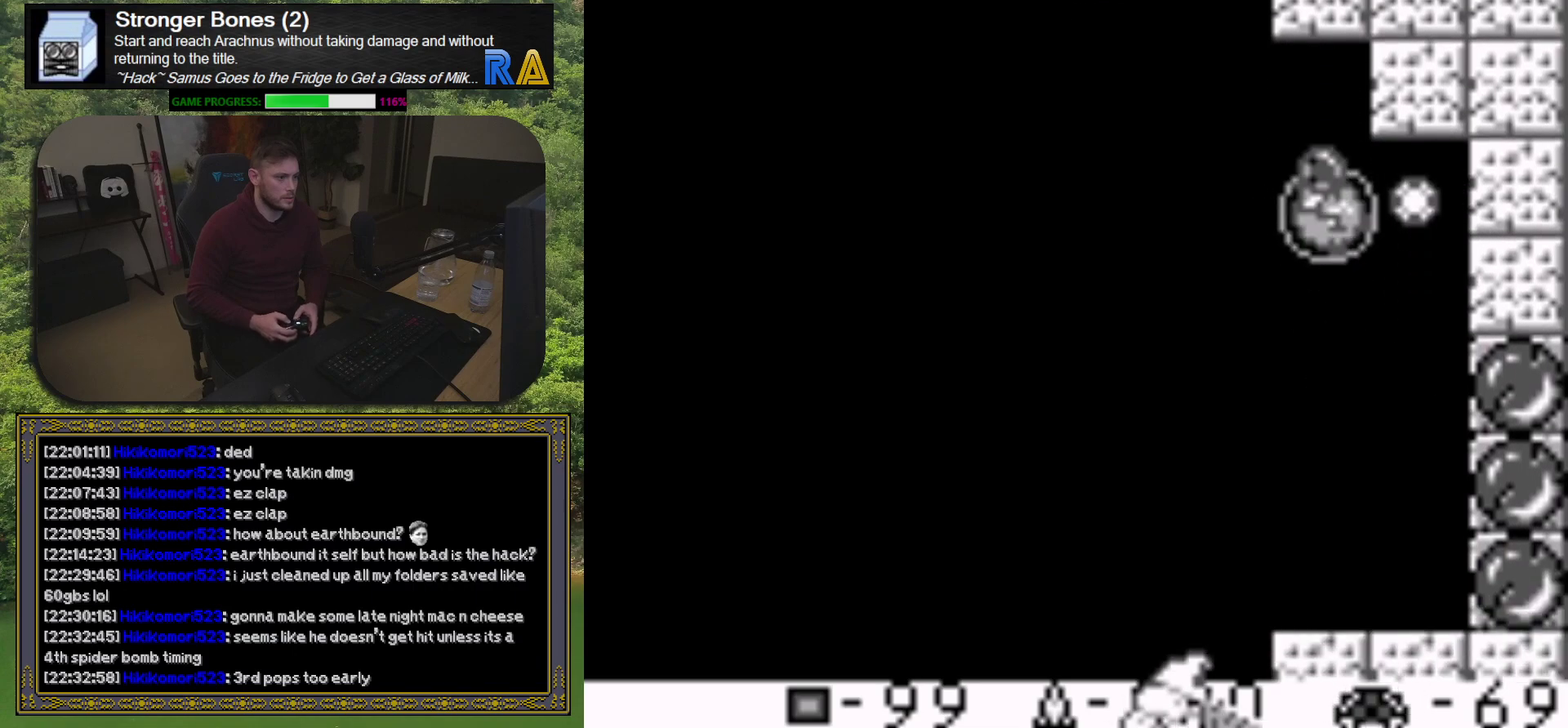
{"buttons": ["DPAD_RIGHT"], "events": [[33, "X", "down"], [67, "DPAD_RIGHT", "down"], [133, "X", "up"], [167, "DPAD_DOWN", "up"], [217, "X", "down"], [317, "X", "up"], [383, "X", "down"], [483, "X", "up"]]}
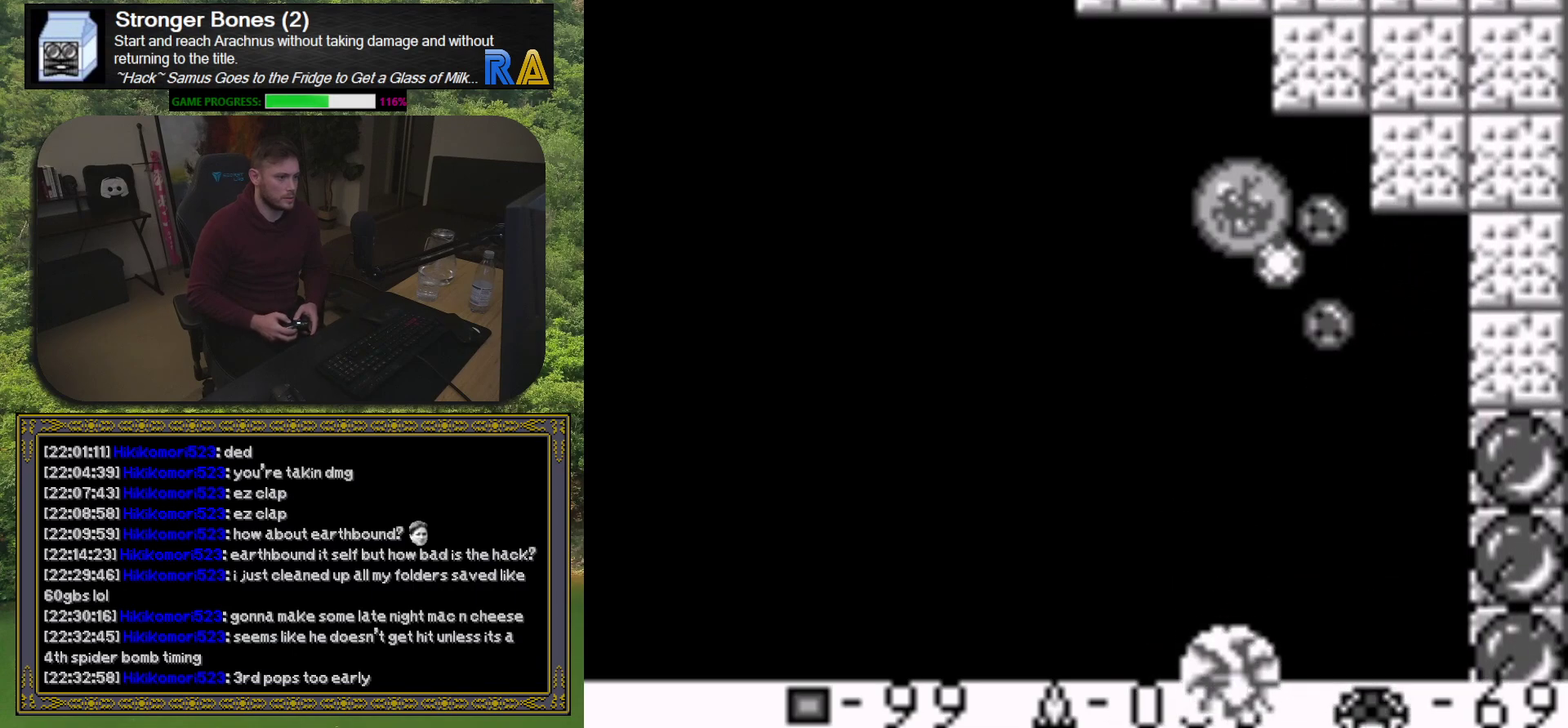
{"buttons": ["X", "DPAD_DOWN", "DPAD_RIGHT"], "events": [[67, "X", "down"], [183, "X", "up"], [233, "DPAD_DOWN", "down"], [233, "X", "down"], [350, "X", "up"], [433, "X", "down"]]}
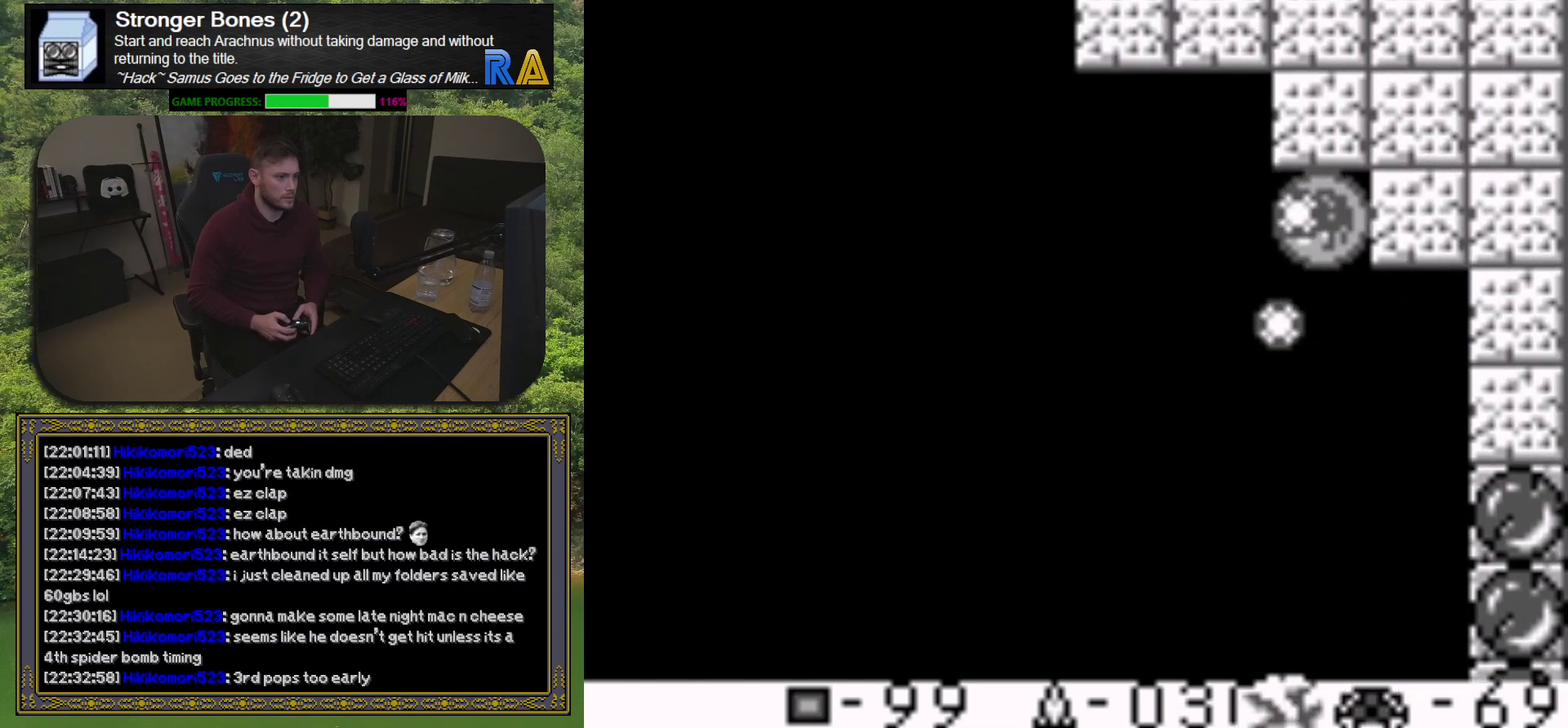
{"buttons": ["X", "DPAD_LEFT"], "events": [[17, "DPAD_DOWN", "up"], [33, "X", "up"], [100, "X", "down"], [217, "X", "up"], [250, "DPAD_RIGHT", "up"], [267, "DPAD_LEFT", "down"], [283, "X", "down"], [383, "X", "up"], [467, "X", "down"]]}
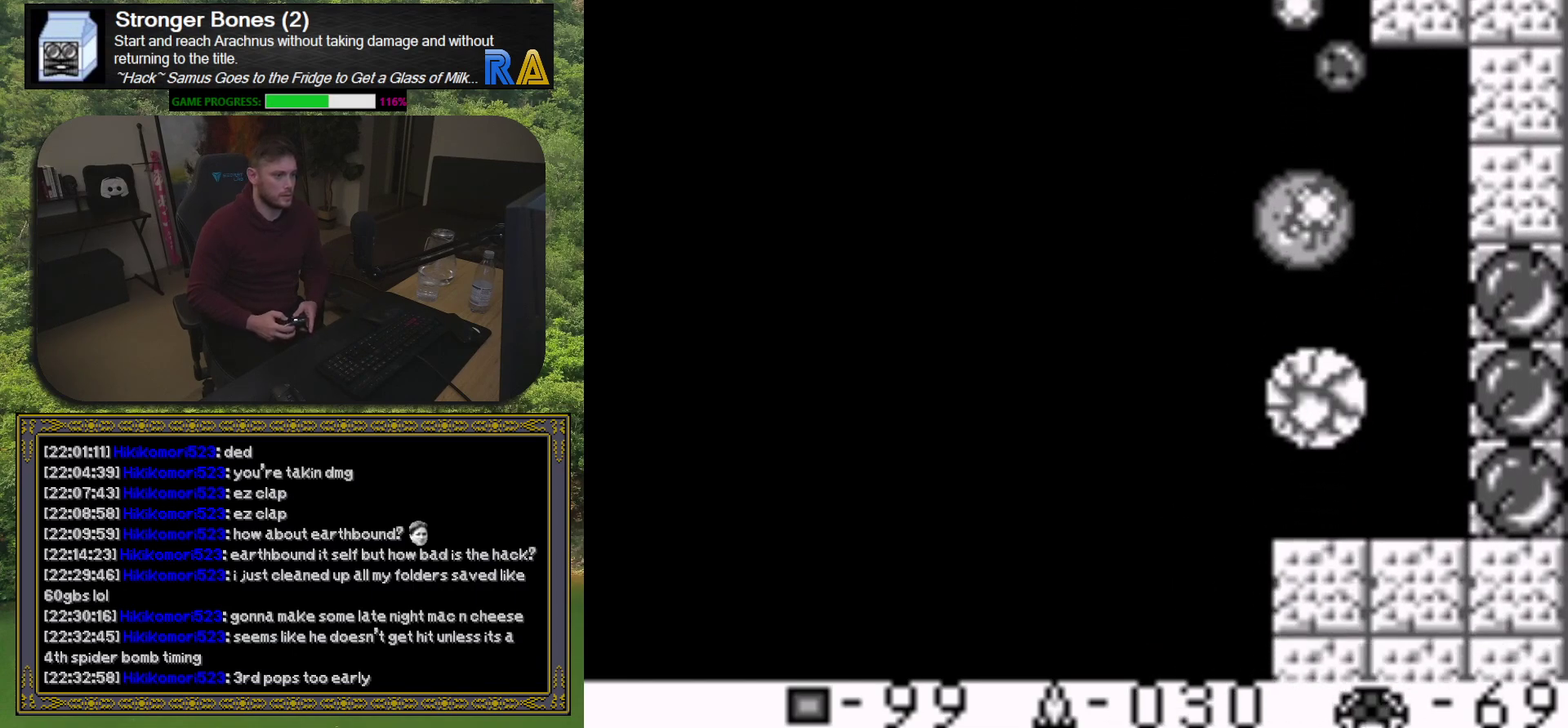
{"buttons": ["X", "DPAD_LEFT"], "events": [[67, "X", "up"], [100, "DPAD_UP", "down"], [117, "X", "down"], [233, "X", "up"], [300, "X", "down"], [417, "X", "up"], [433, "DPAD_UP", "up"], [467, "X", "down"]]}
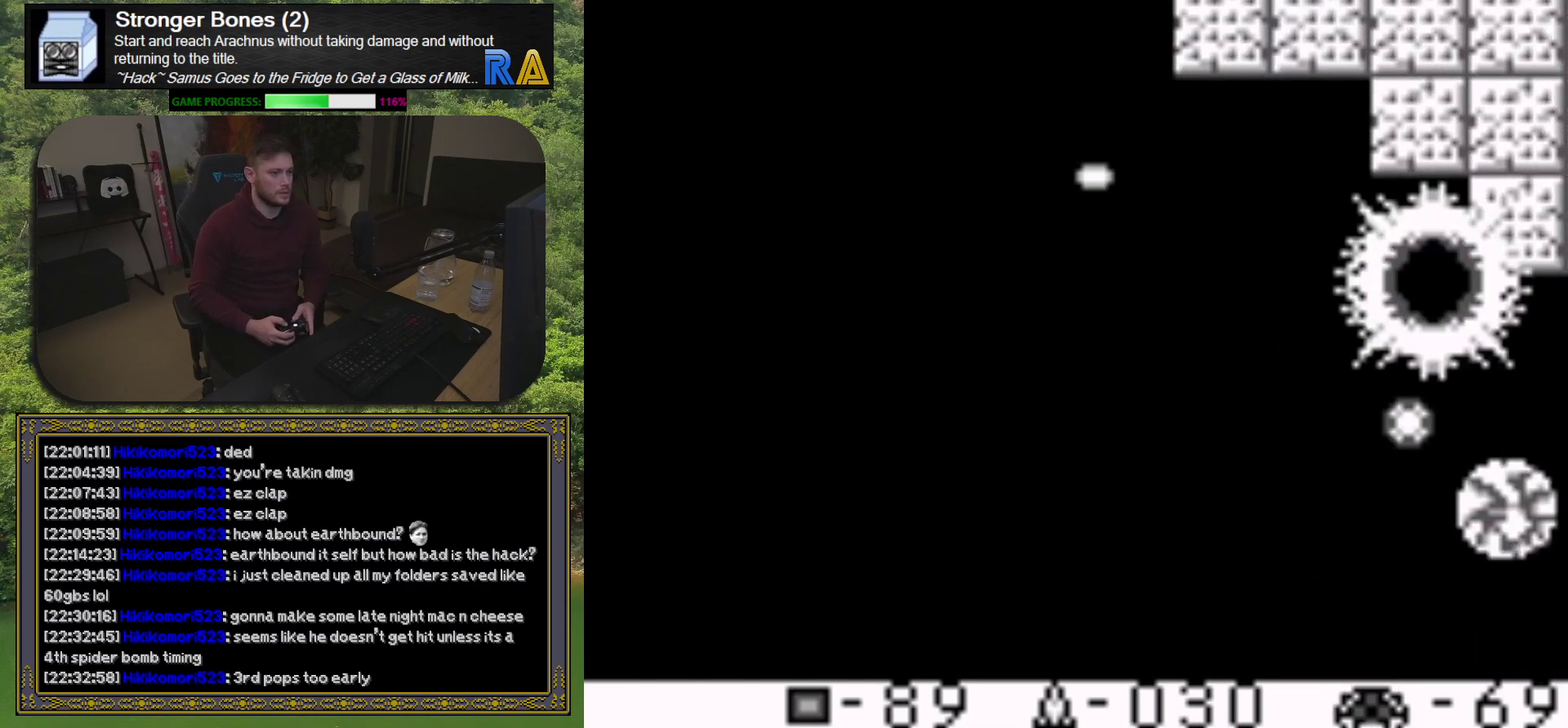
{"buttons": ["DPAD_RIGHT"], "events": [[50, "DPAD_LEFT", "up"], [100, "X", "up"], [167, "X", "down"], [267, "X", "up"], [383, "X", "down"], [433, "DPAD_RIGHT", "down"], [500, "X", "up"]]}
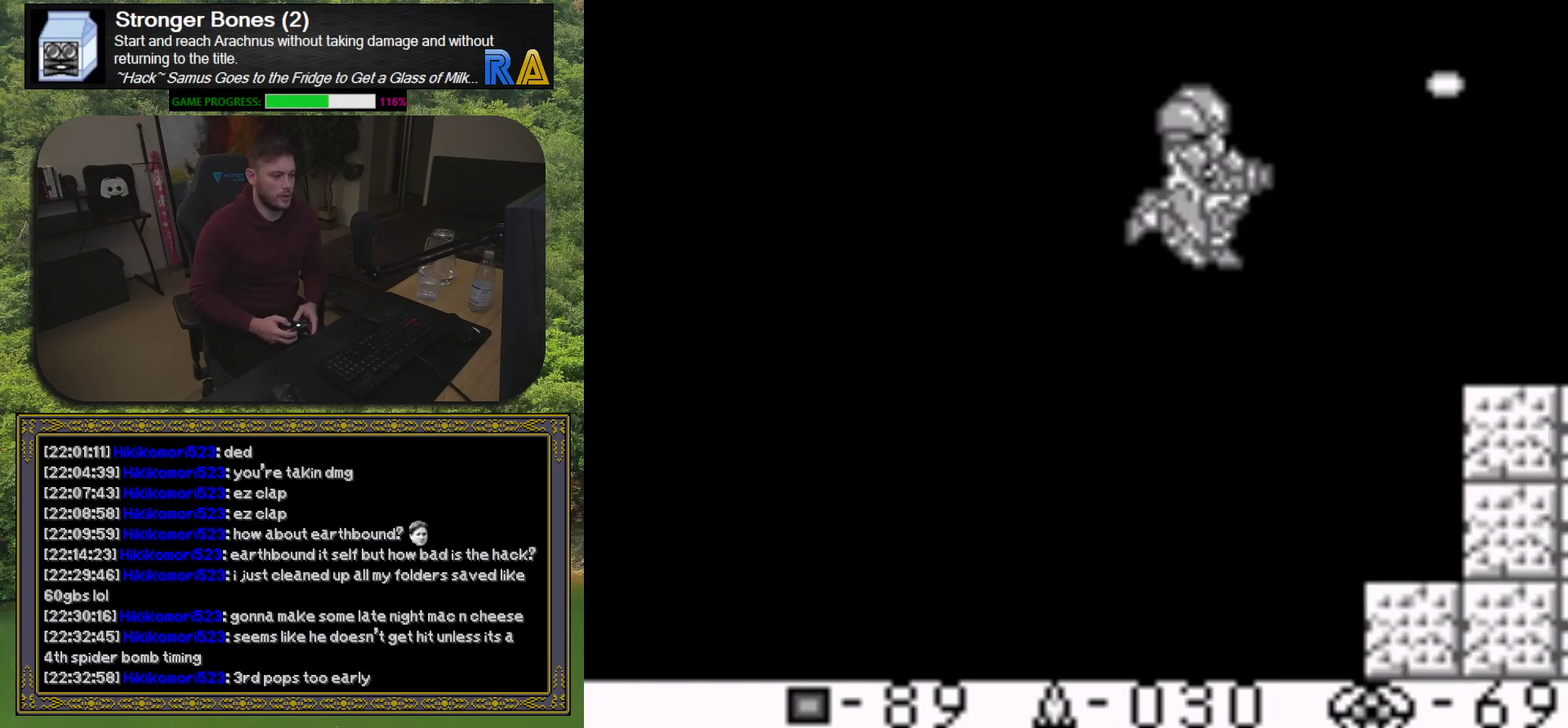
{"buttons": [], "events": [[400, "DPAD_RIGHT", "up"]]}
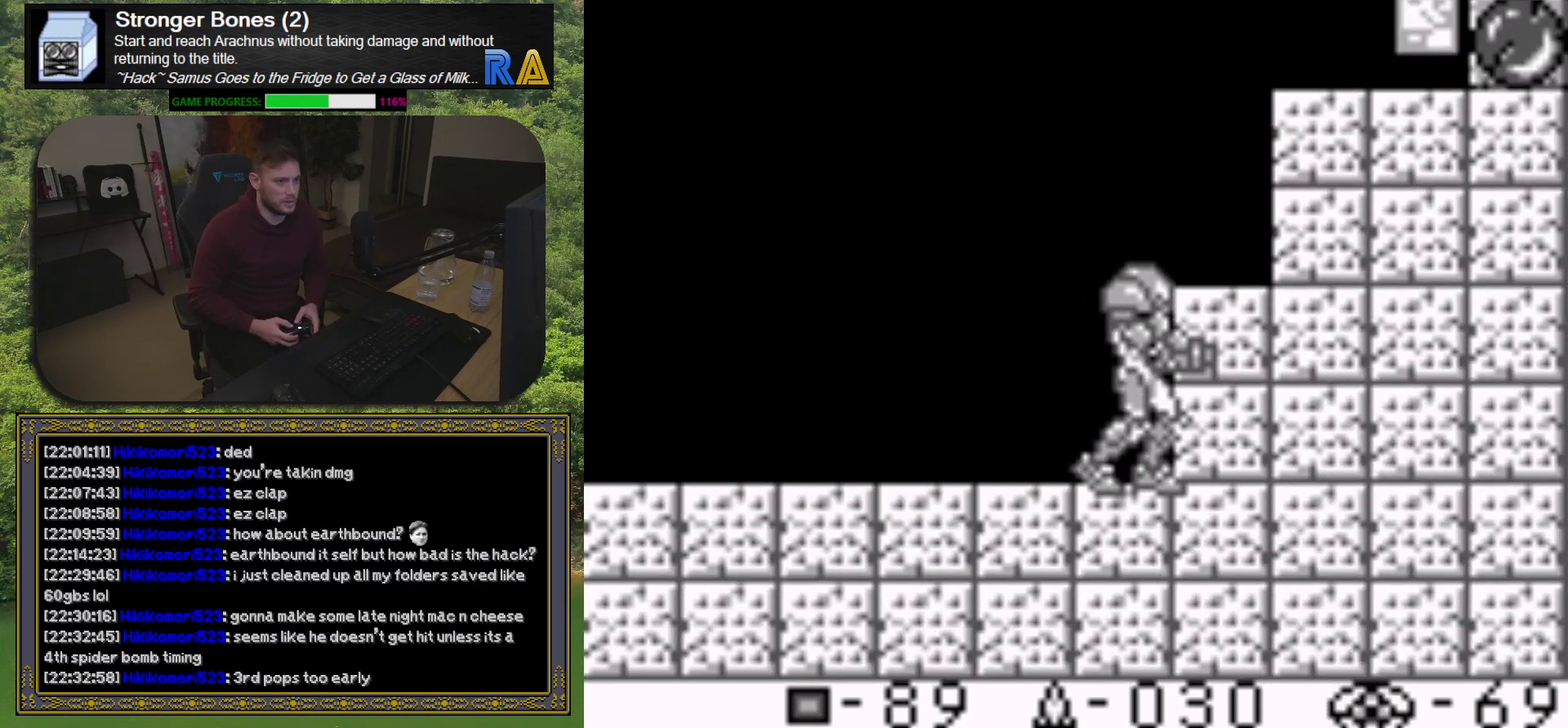
{"buttons": [], "events": []}
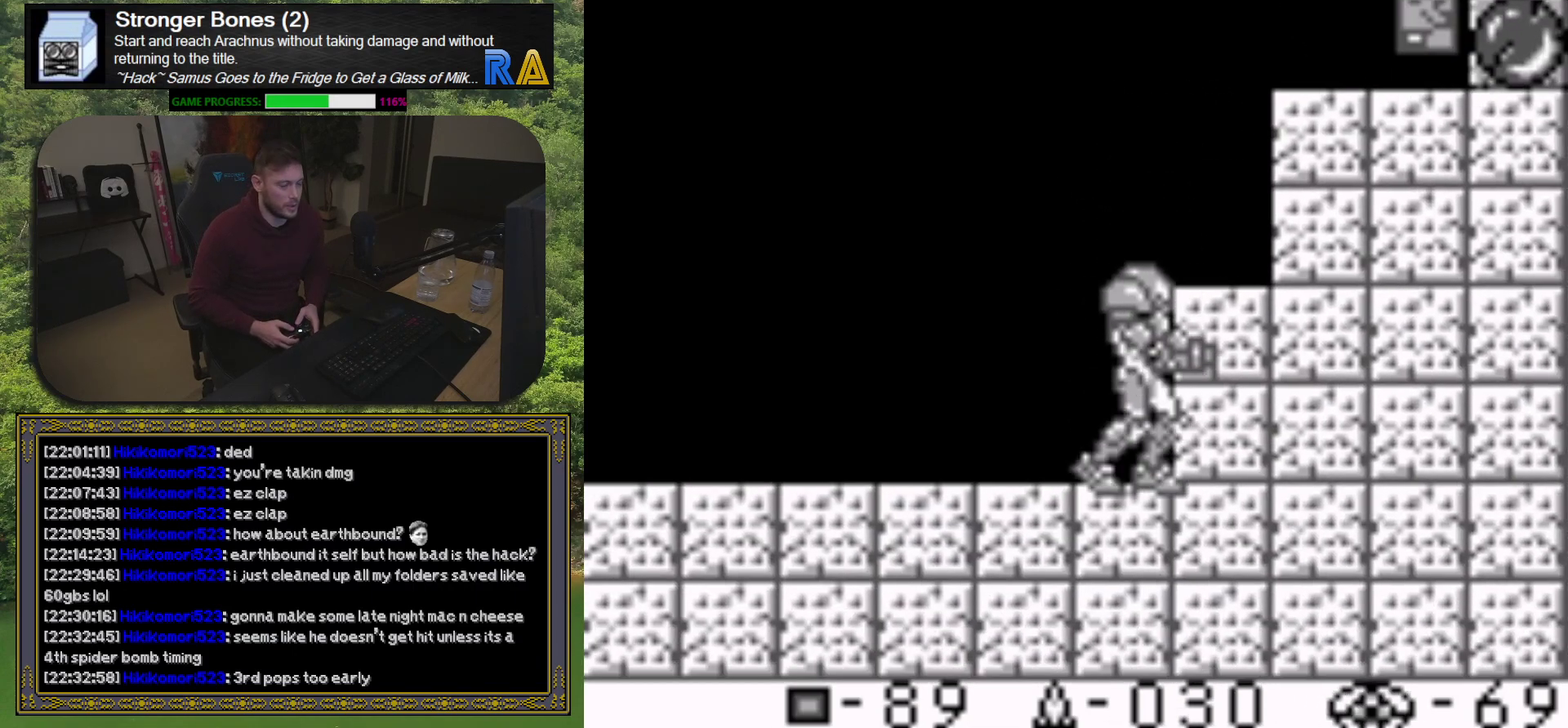
{"buttons": [], "events": []}
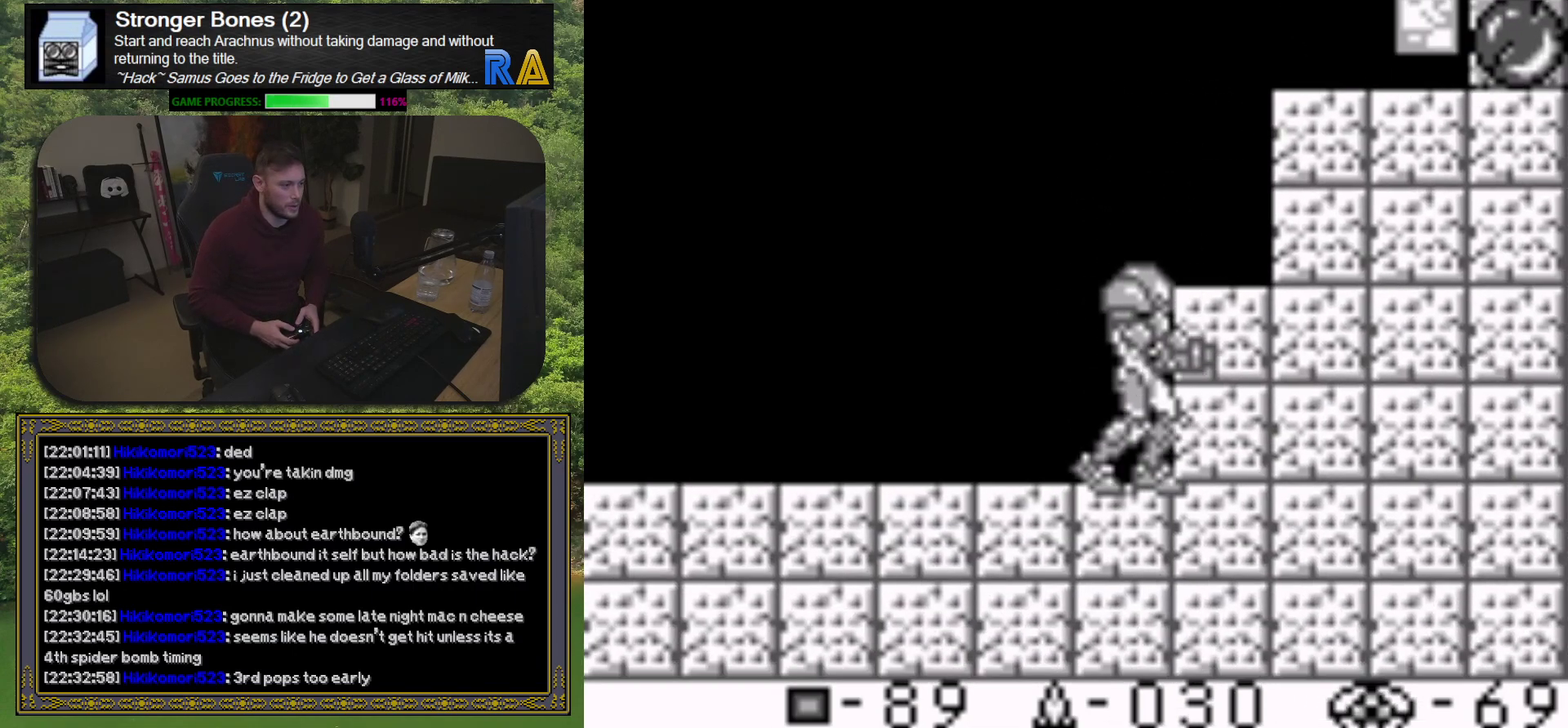
{"buttons": ["A"], "events": [[417, "A", "down"]]}
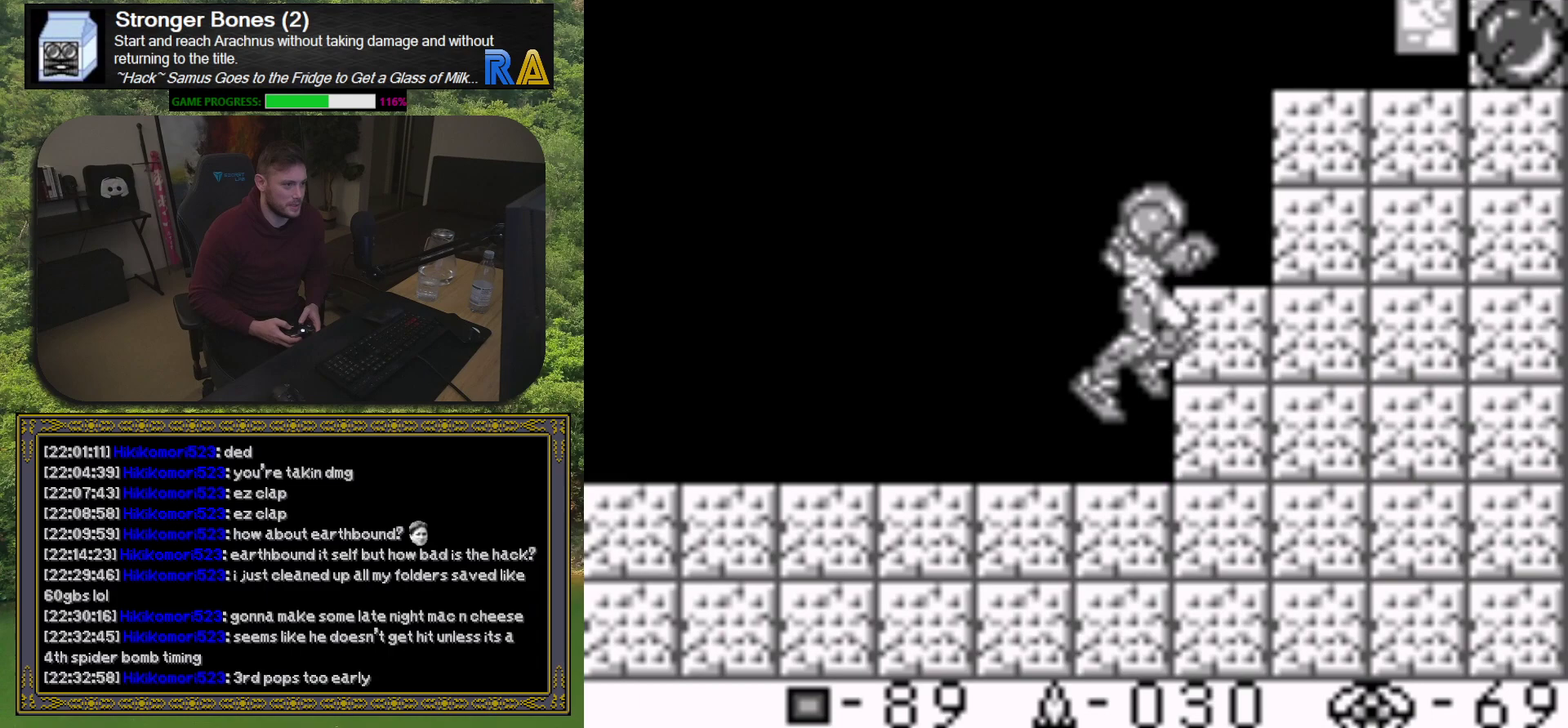
{"buttons": ["A", "DPAD_RIGHT"], "events": [[67, "DPAD_RIGHT", "down"]]}
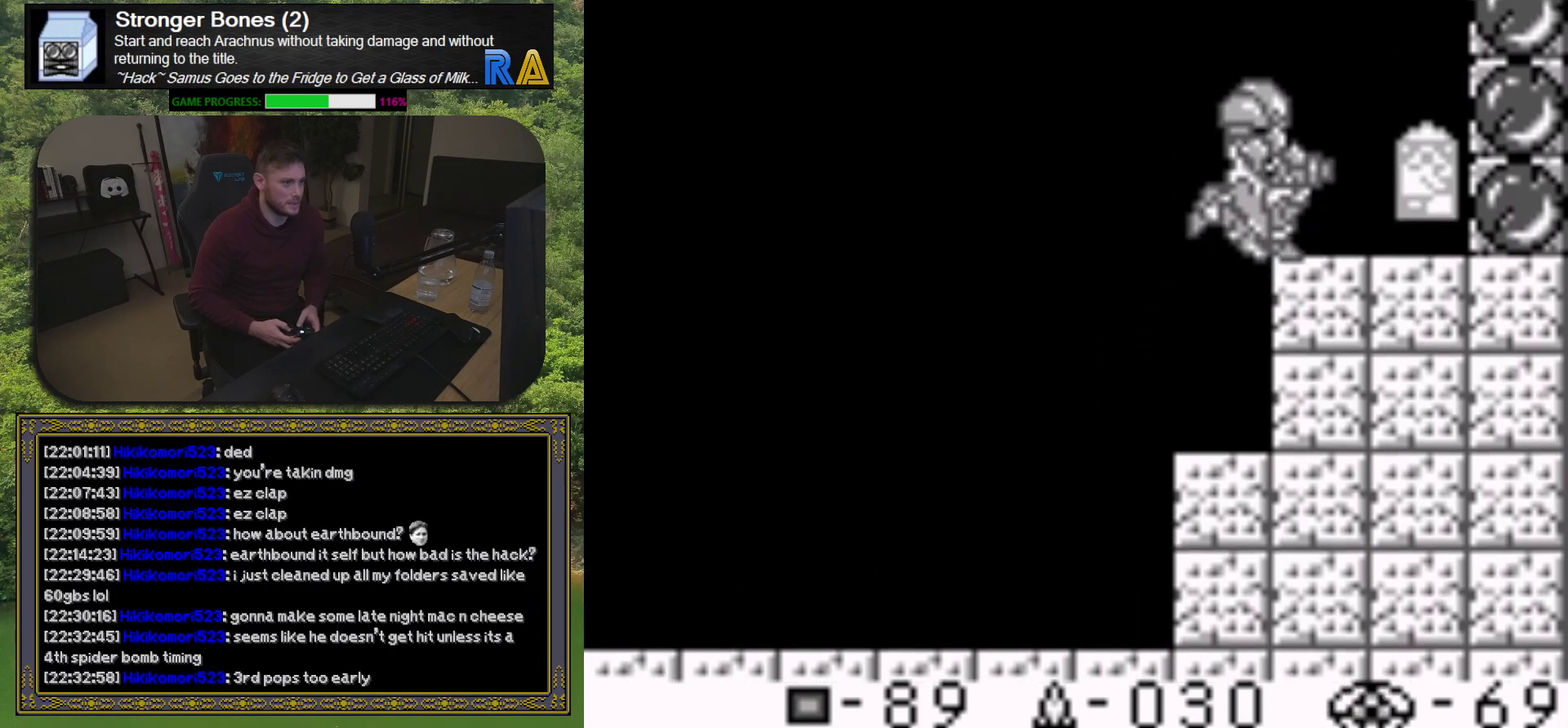
{"buttons": [], "events": [[200, "A", "up"], [467, "DPAD_RIGHT", "up"]]}